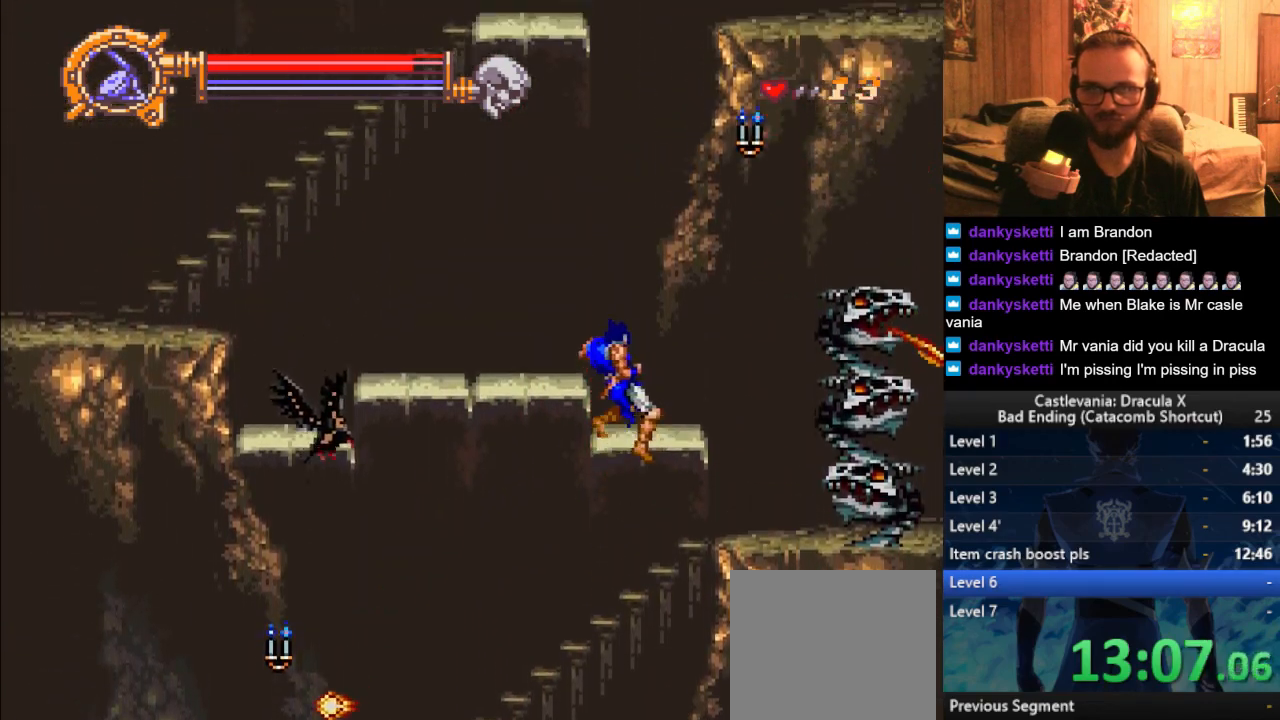
Gameplay with a controller (PlayStation layout); each line is a JSON object with the inputs held at the frame after it. "events" lists button and stick changes between this image and that frame as [ms after this image, input, new state], when the widget could be followed in between.
{"buttons": [], "left_stick": "left", "right_stick": "center", "events": [[50, "SQUARE", "down"], [267, "left_stick", "left"], [284, "SQUARE", "up"], [317, "CROSS", "up"]]}
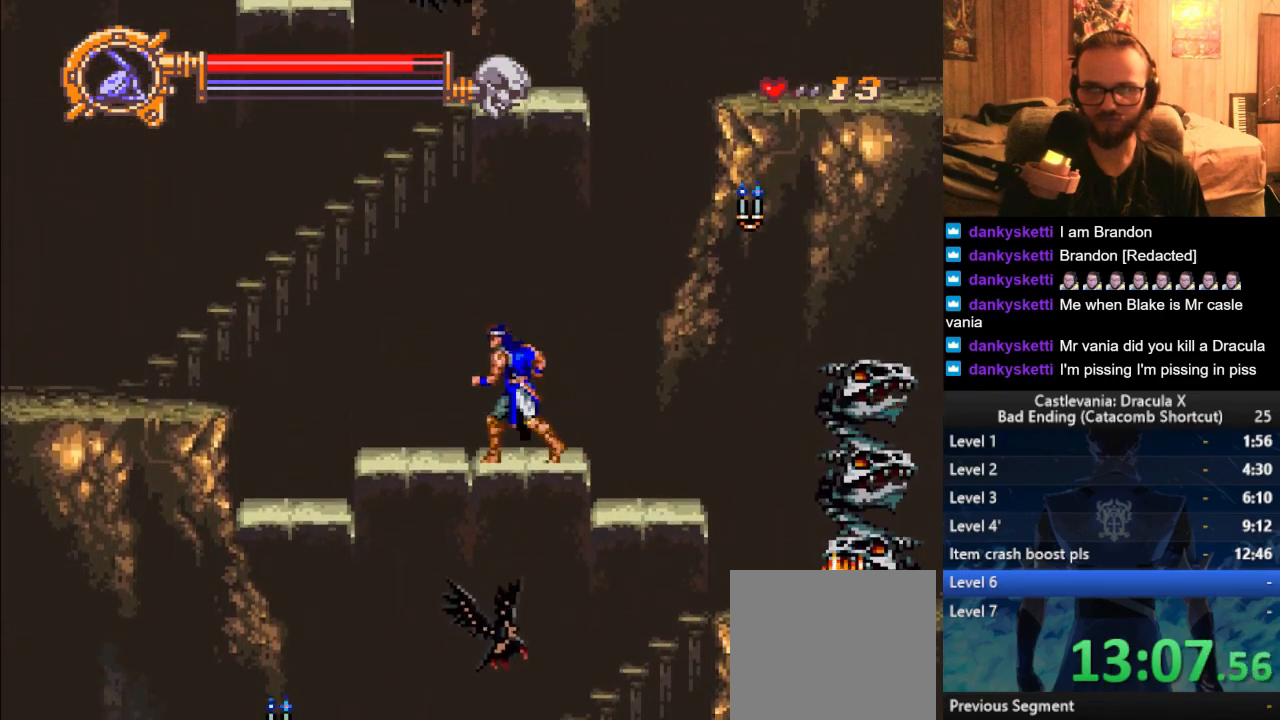
{"buttons": [], "left_stick": "left", "right_stick": "center", "events": []}
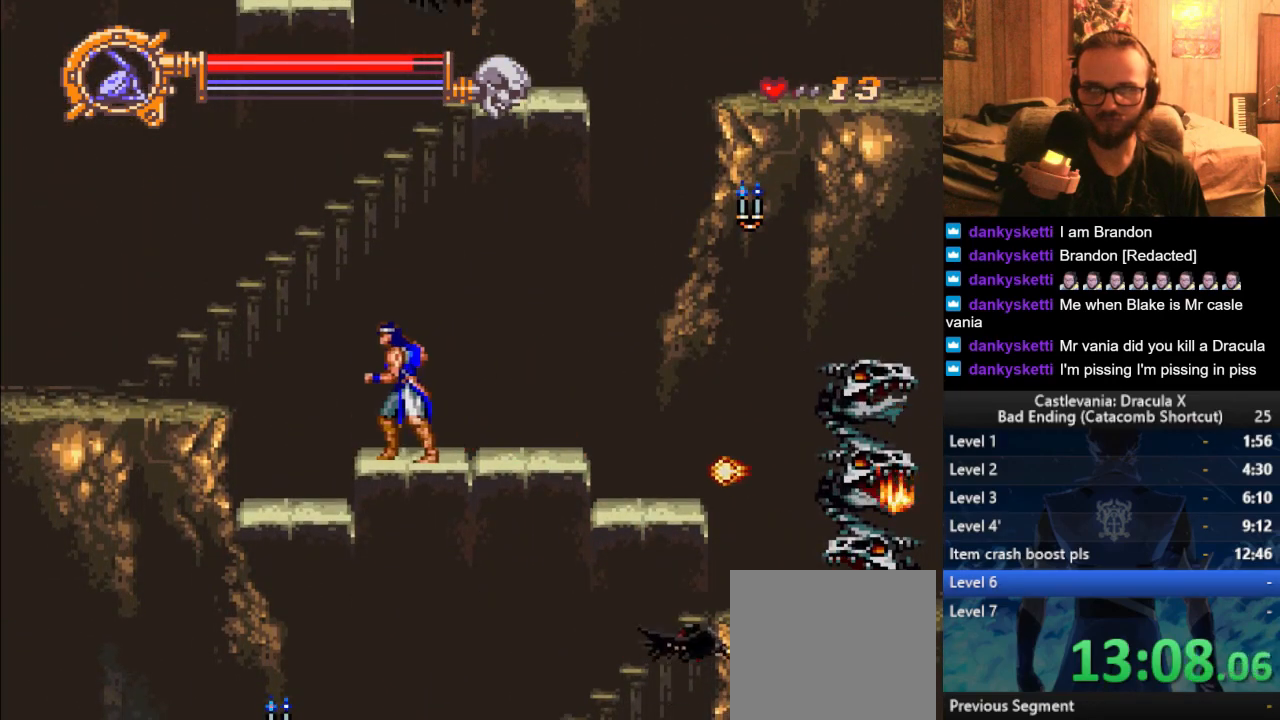
{"buttons": [], "left_stick": "right", "right_stick": "center", "events": [[17, "CROSS", "down"], [300, "CROSS", "up"], [367, "SQUARE", "down"], [384, "left_stick", "center"], [434, "SQUARE", "up"], [467, "left_stick", "right"]]}
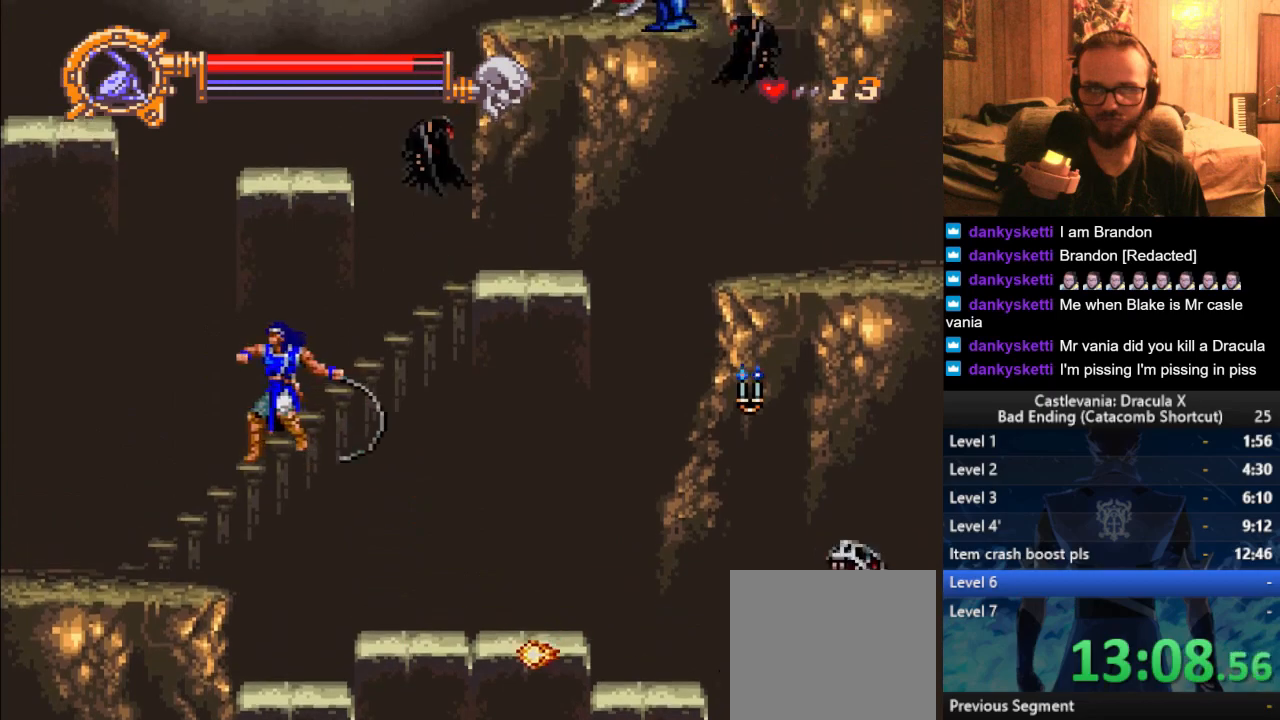
{"buttons": ["CROSS"], "left_stick": "up", "right_stick": "center", "events": [[117, "L3", "down"], [117, "left_stick", "up"], [251, "L3", "up"], [468, "CROSS", "down"]]}
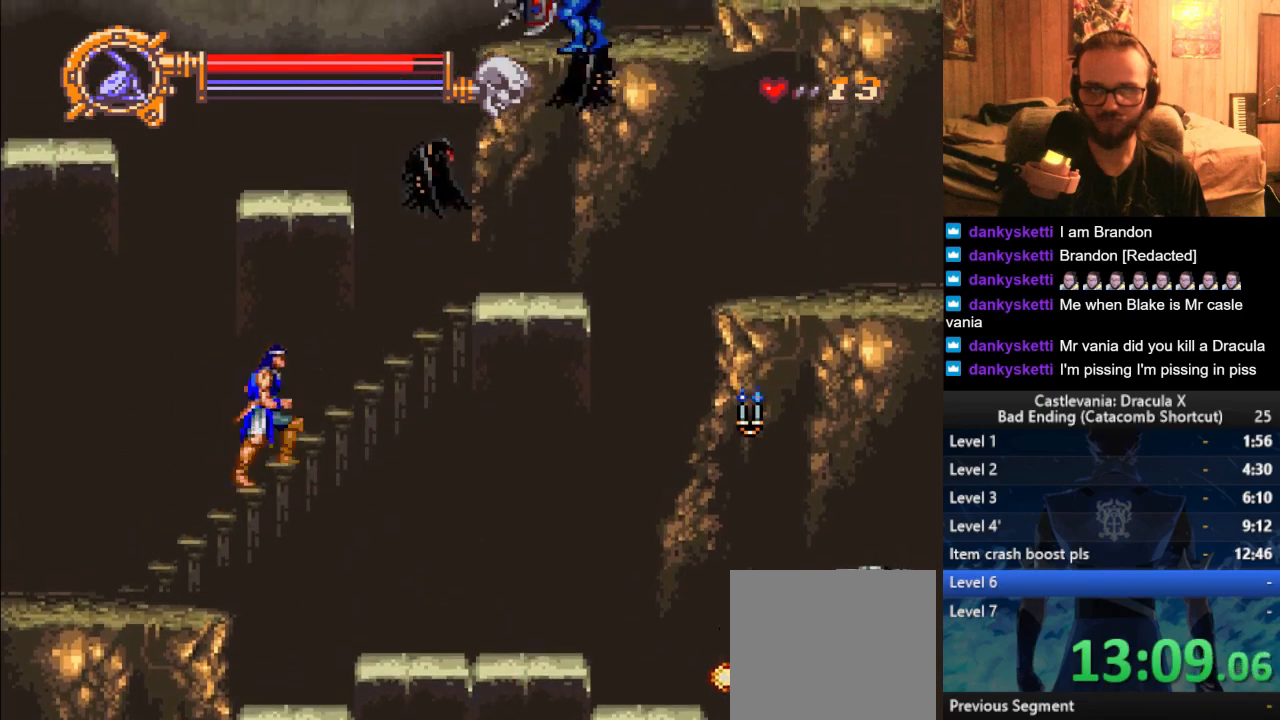
{"buttons": [], "left_stick": "up-right", "right_stick": "center", "events": [[67, "left_stick", "right"], [183, "SQUARE", "down"], [300, "SQUARE", "up"], [317, "CROSS", "up"], [400, "left_stick", "up-right"]]}
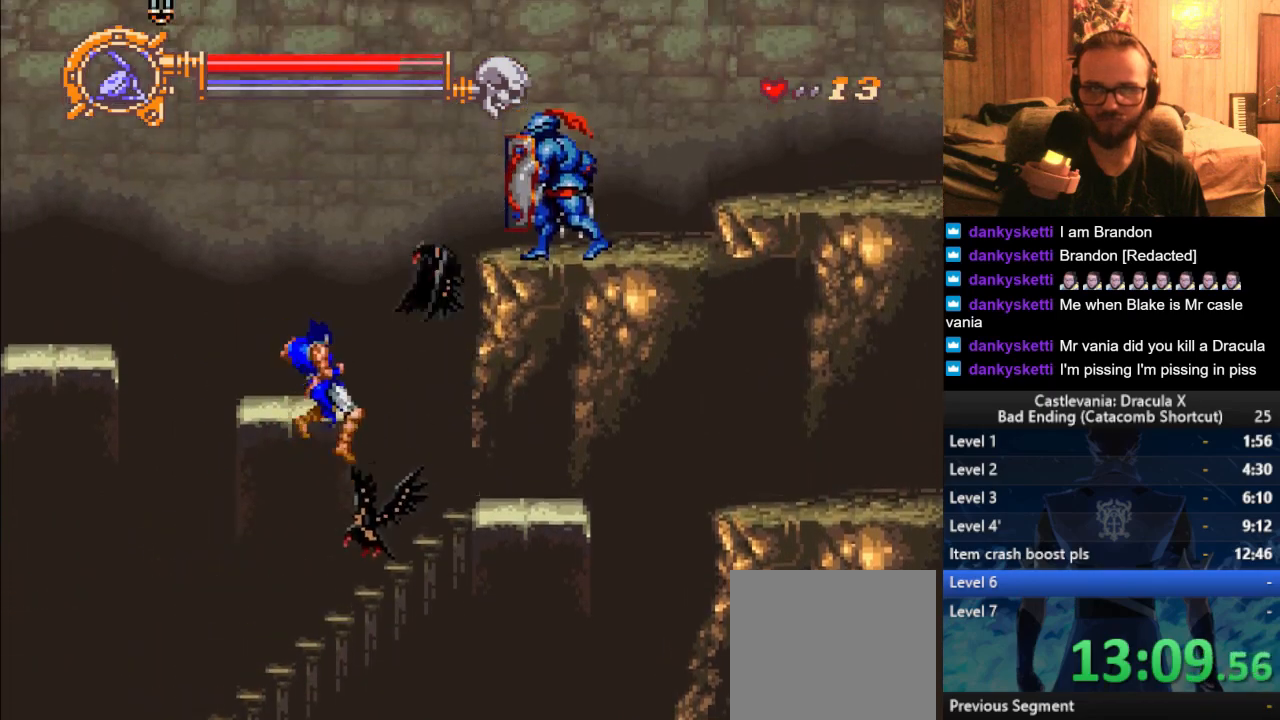
{"buttons": [], "left_stick": "up-right", "right_stick": "center", "events": []}
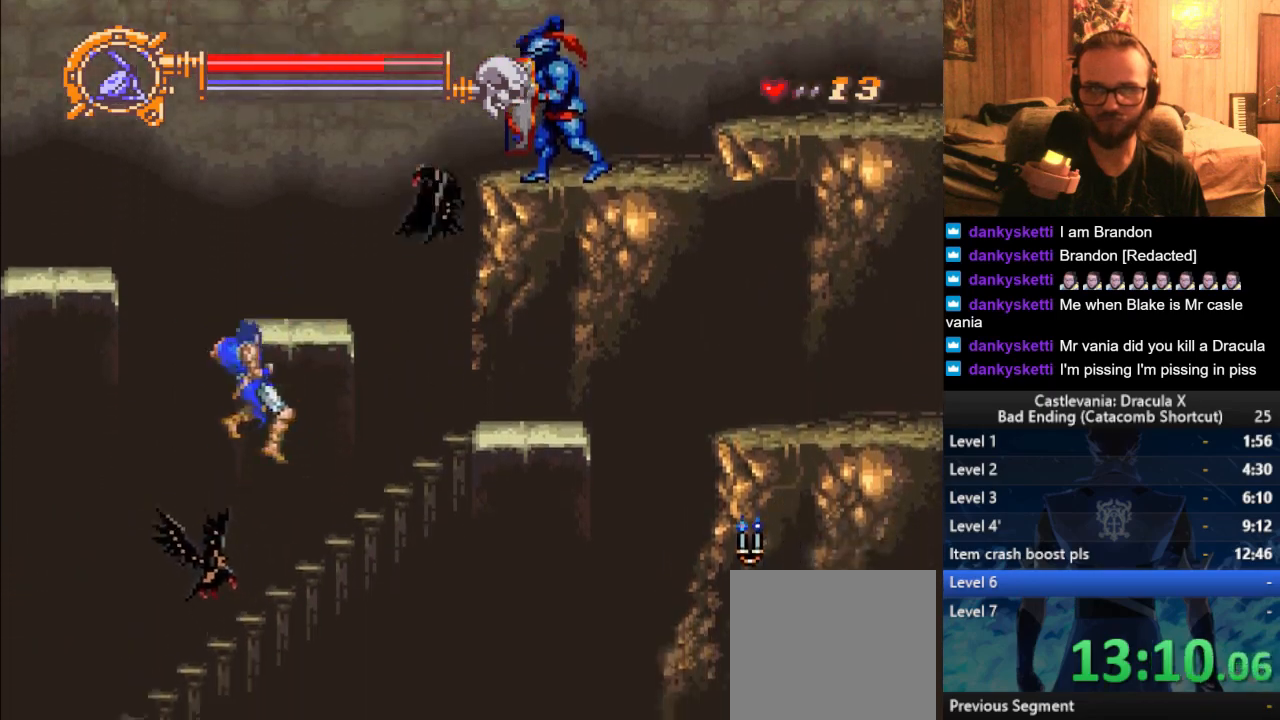
{"buttons": [], "left_stick": "up-right", "right_stick": "center", "events": [[17, "left_stick", "right"], [250, "L3", "down"], [250, "left_stick", "up"], [350, "L3", "up"], [417, "left_stick", "up-right"]]}
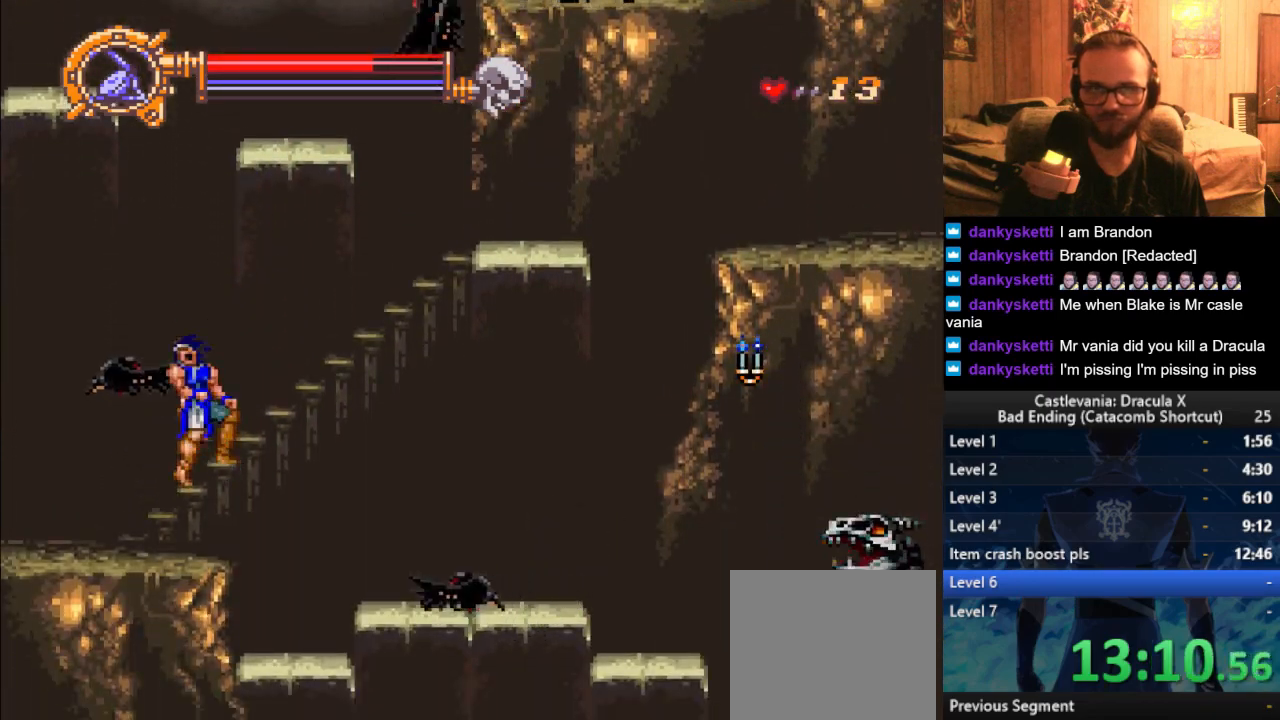
{"buttons": [], "left_stick": "right", "right_stick": "center", "events": [[34, "left_stick", "right"], [184, "CROSS", "down"], [317, "SQUARE", "down"], [401, "SQUARE", "up"], [484, "CROSS", "up"]]}
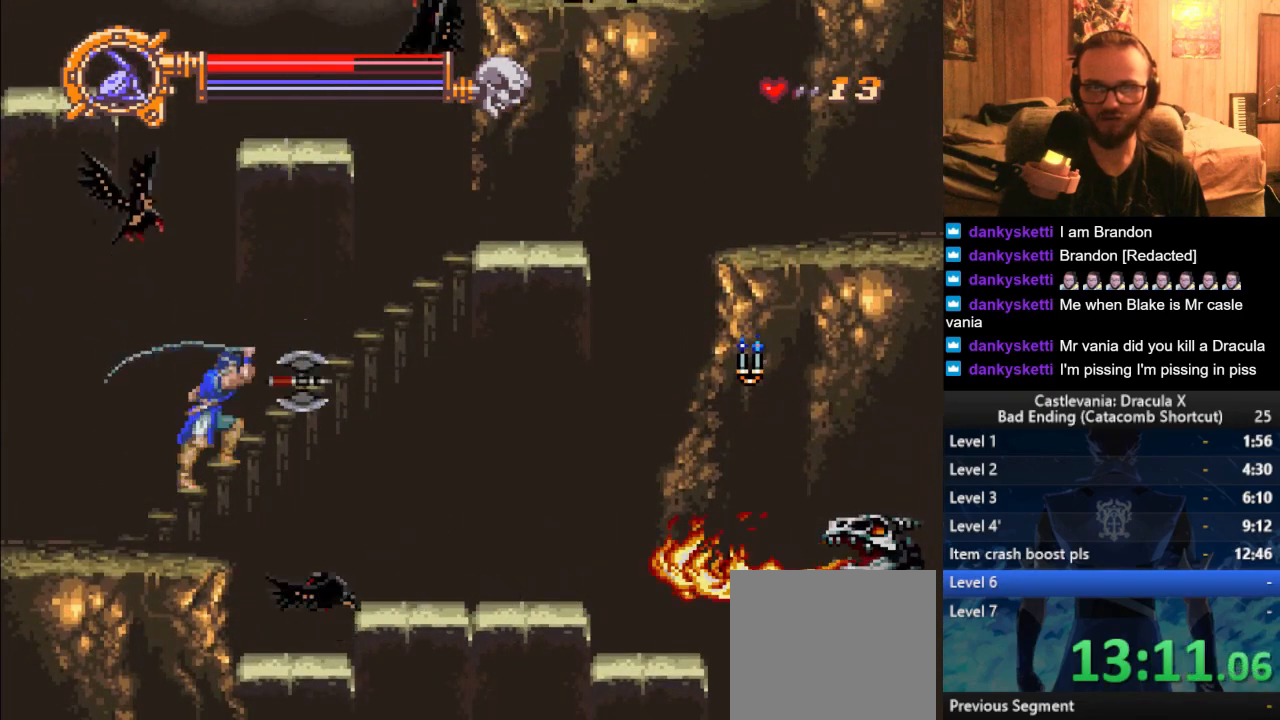
{"buttons": ["CROSS"], "left_stick": "right", "right_stick": "center", "events": [[50, "CROSS", "down"], [50, "SQUARE", "down"], [217, "SQUARE", "up"], [267, "CROSS", "up"], [400, "CROSS", "down"]]}
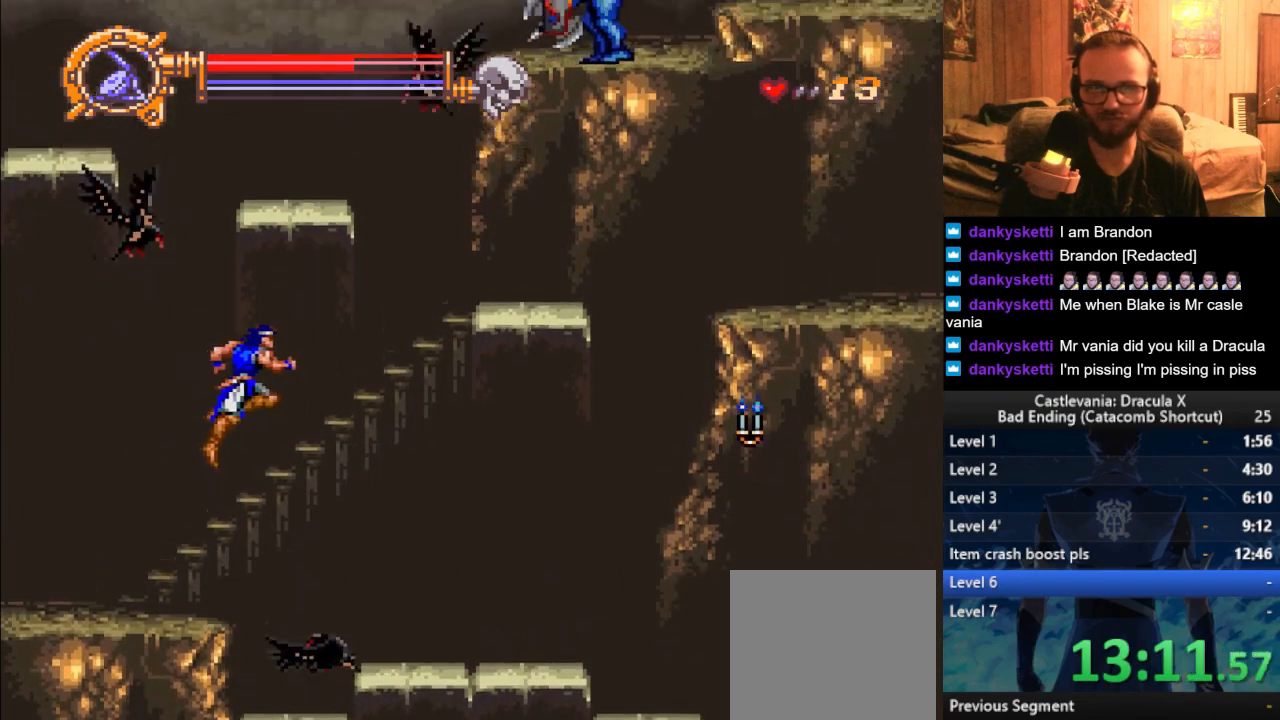
{"buttons": [], "left_stick": "up", "right_stick": "center", "events": [[251, "left_stick", "up-left"], [284, "SQUARE", "down"], [367, "left_stick", "up"], [401, "CROSS", "up"], [401, "SQUARE", "up"]]}
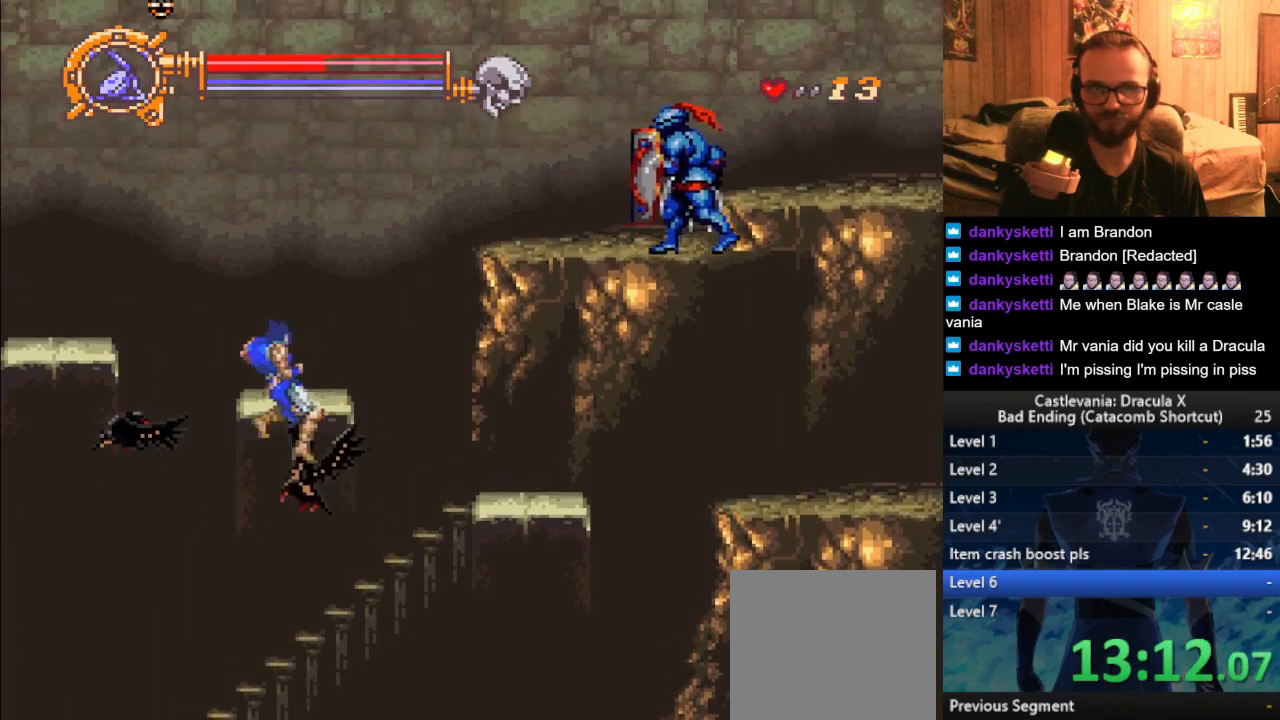
{"buttons": [], "left_stick": "center", "right_stick": "center", "events": [[133, "left_stick", "up-right"], [500, "left_stick", "center"]]}
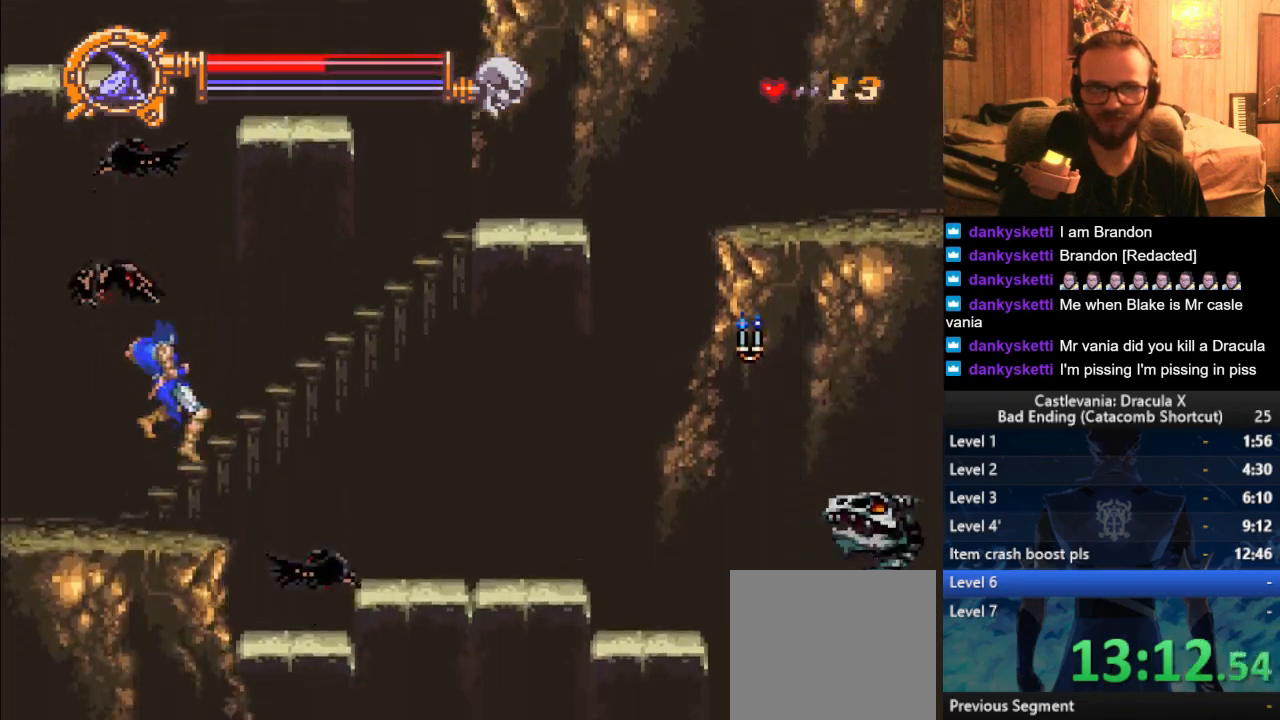
{"buttons": [], "left_stick": "up", "right_stick": "center", "events": [[100, "left_stick", "up"]]}
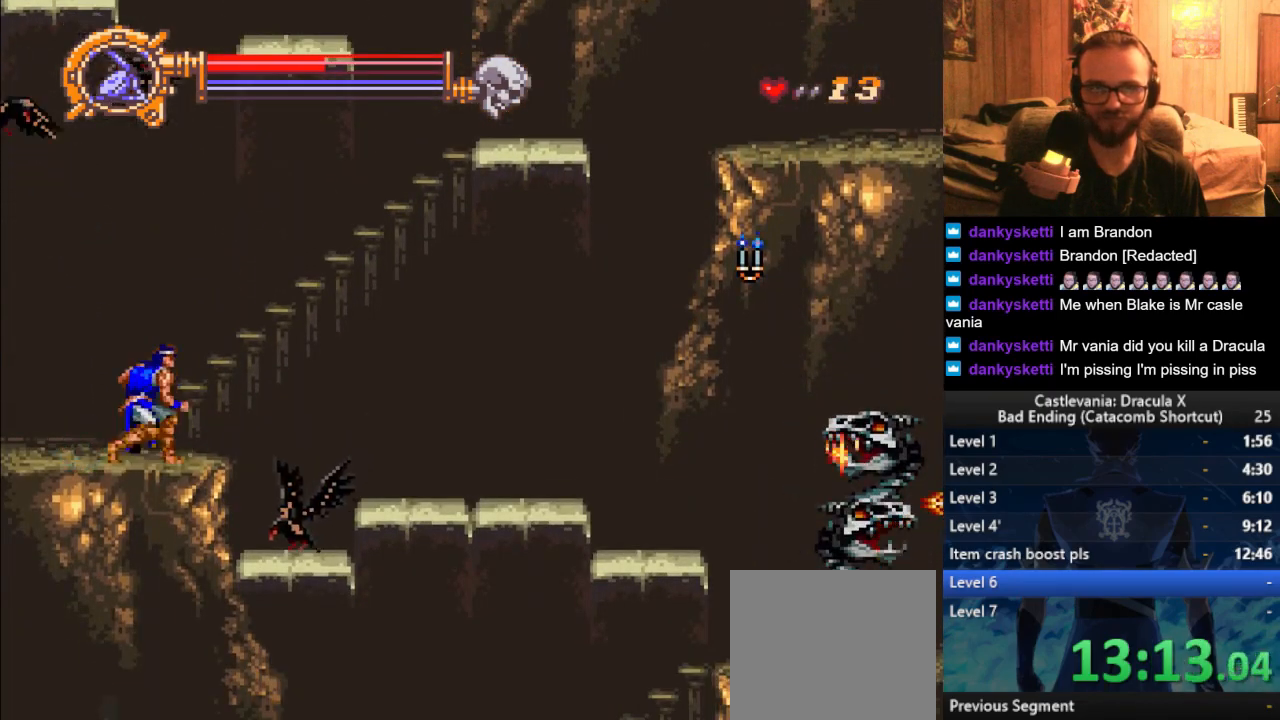
{"buttons": [], "left_stick": "up", "right_stick": "center", "events": [[117, "CROSS", "down"], [317, "SQUARE", "down"], [451, "CROSS", "up"], [451, "SQUARE", "up"]]}
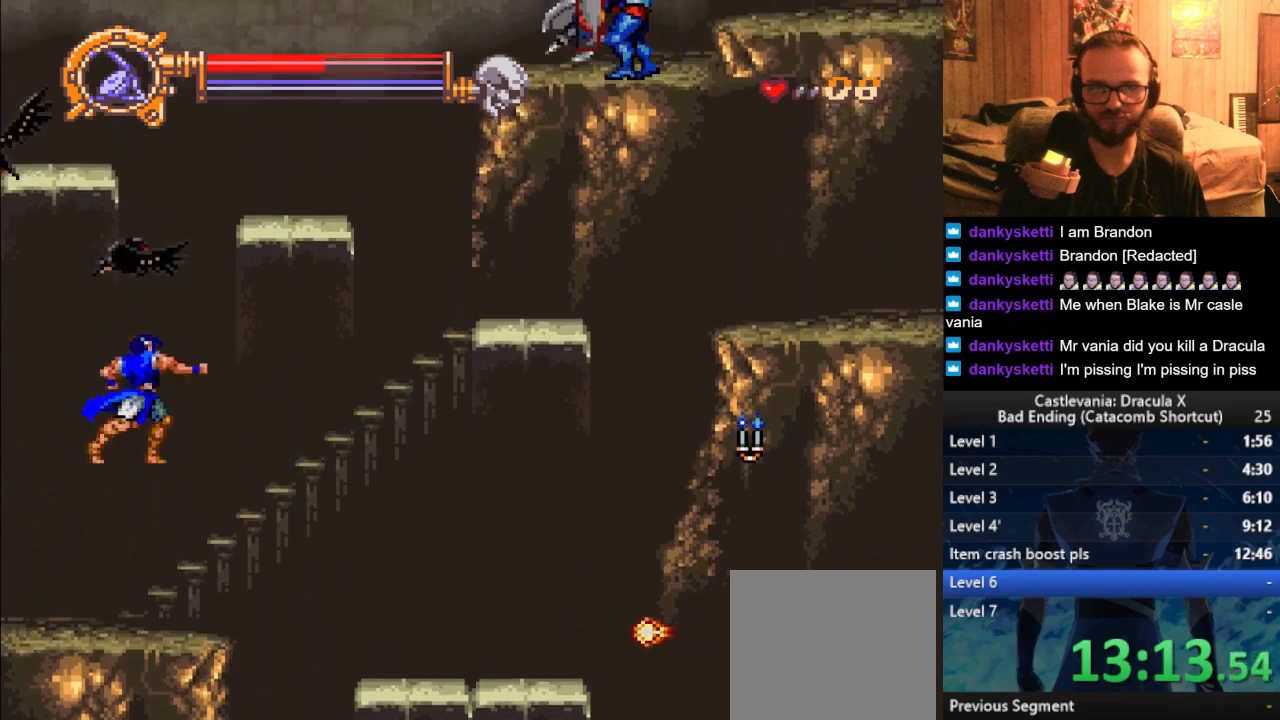
{"buttons": [], "left_stick": "right", "right_stick": "center", "events": [[66, "left_stick", "right"]]}
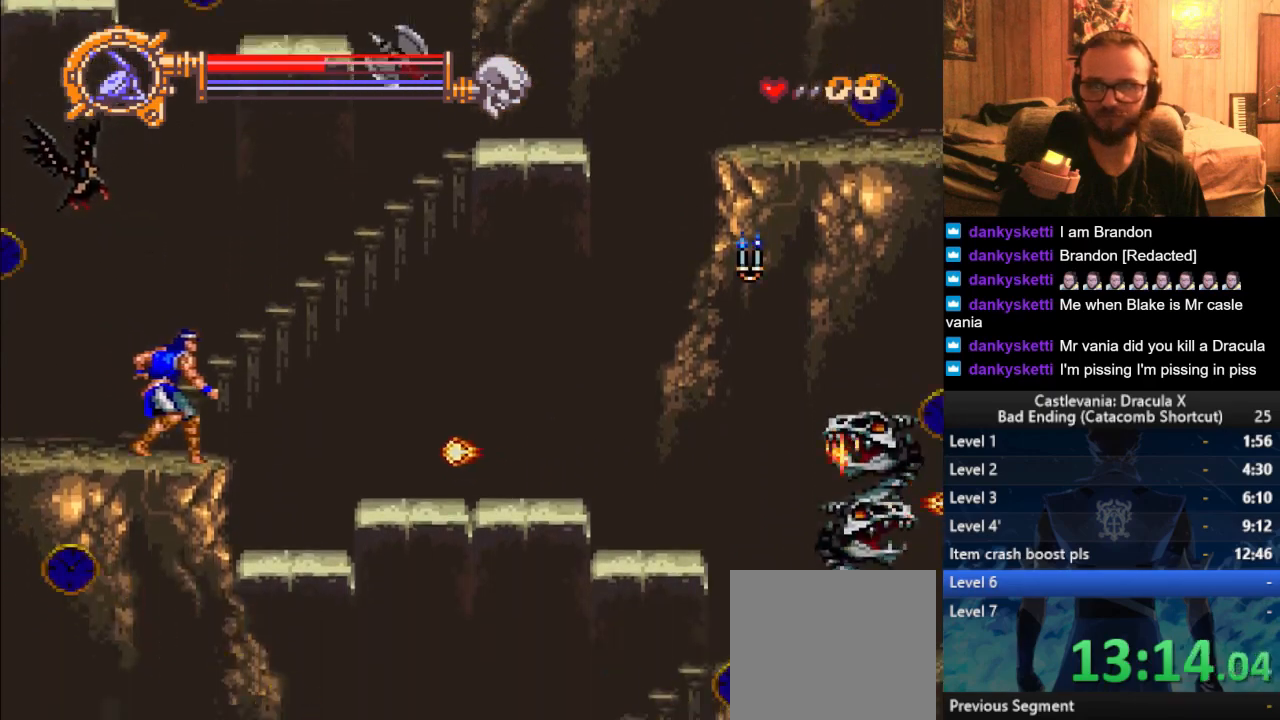
{"buttons": [], "left_stick": "up", "right_stick": "center", "events": [[34, "CROSS", "down"], [250, "CROSS", "up"], [351, "left_stick", "up"]]}
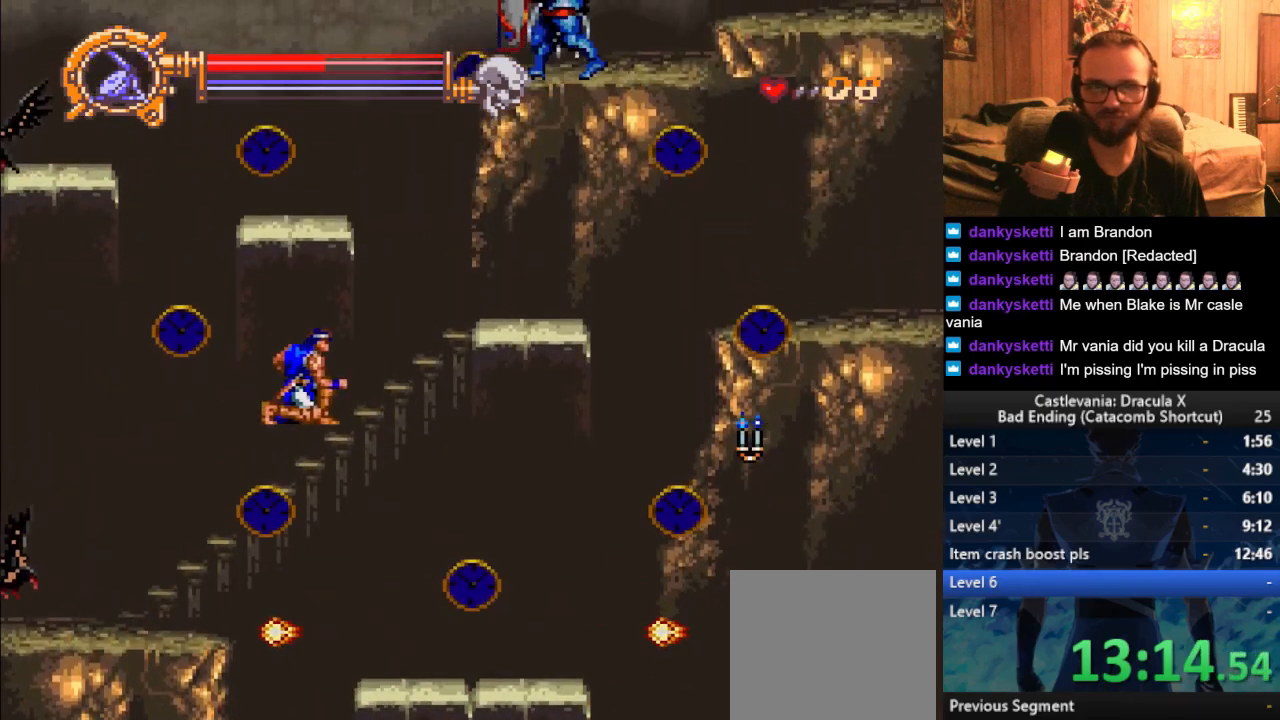
{"buttons": [], "left_stick": "up", "right_stick": "center", "events": [[167, "left_stick", "up-right"], [467, "left_stick", "up"]]}
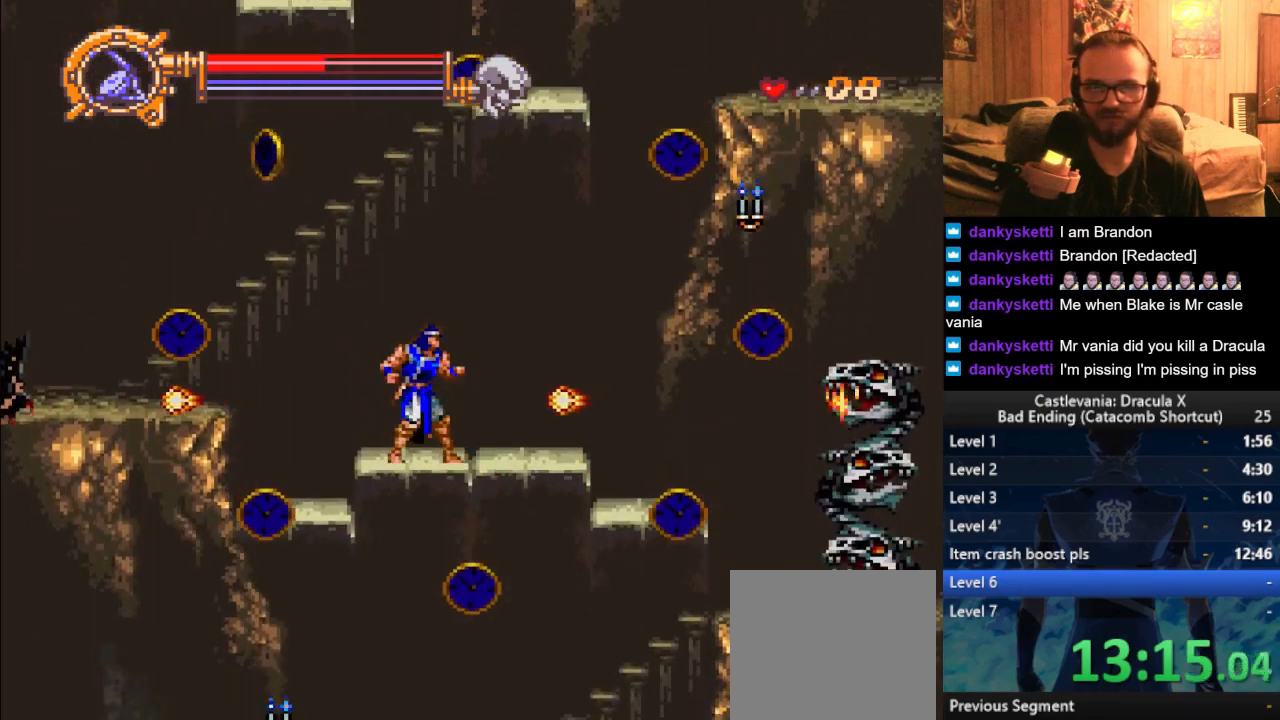
{"buttons": ["CROSS"], "left_stick": "left", "right_stick": "center", "events": [[217, "left_stick", "up-left"], [351, "left_stick", "left"], [451, "CROSS", "down"]]}
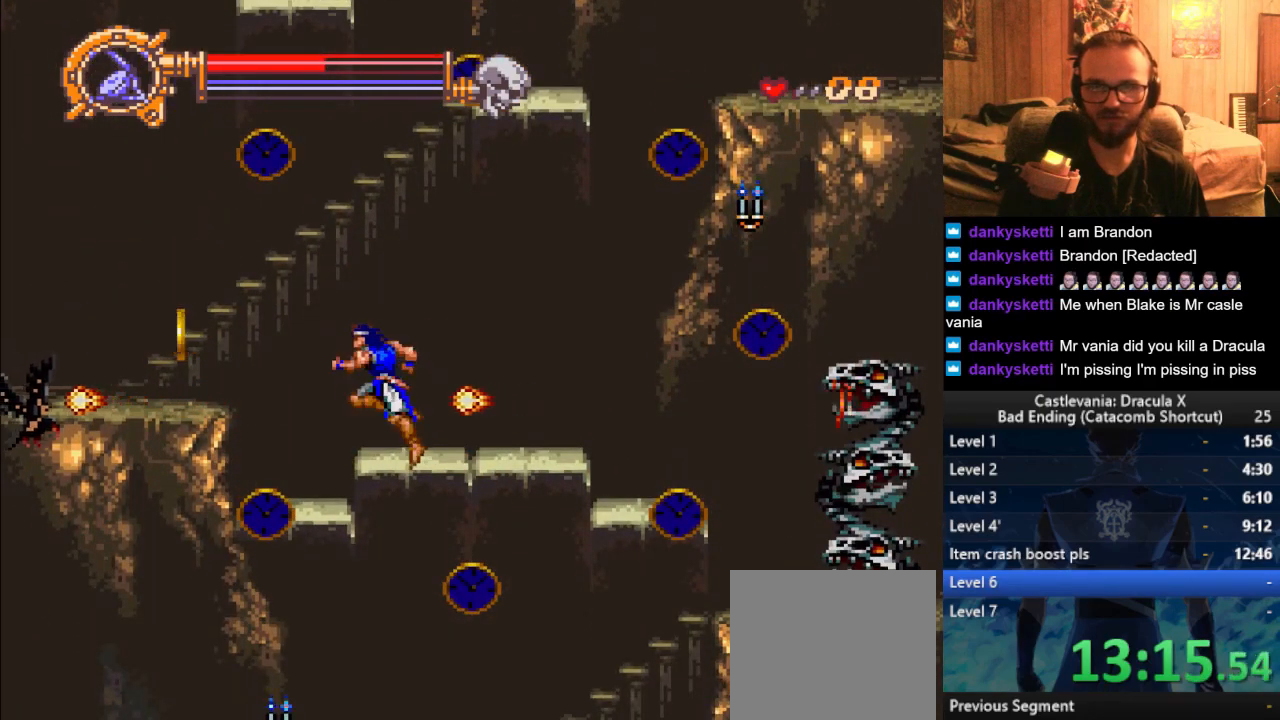
{"buttons": [], "left_stick": "up", "right_stick": "center", "events": [[250, "CROSS", "up"], [267, "left_stick", "center"], [317, "SQUARE", "down"], [317, "left_stick", "right"], [350, "SQUARE", "up"], [450, "left_stick", "up"]]}
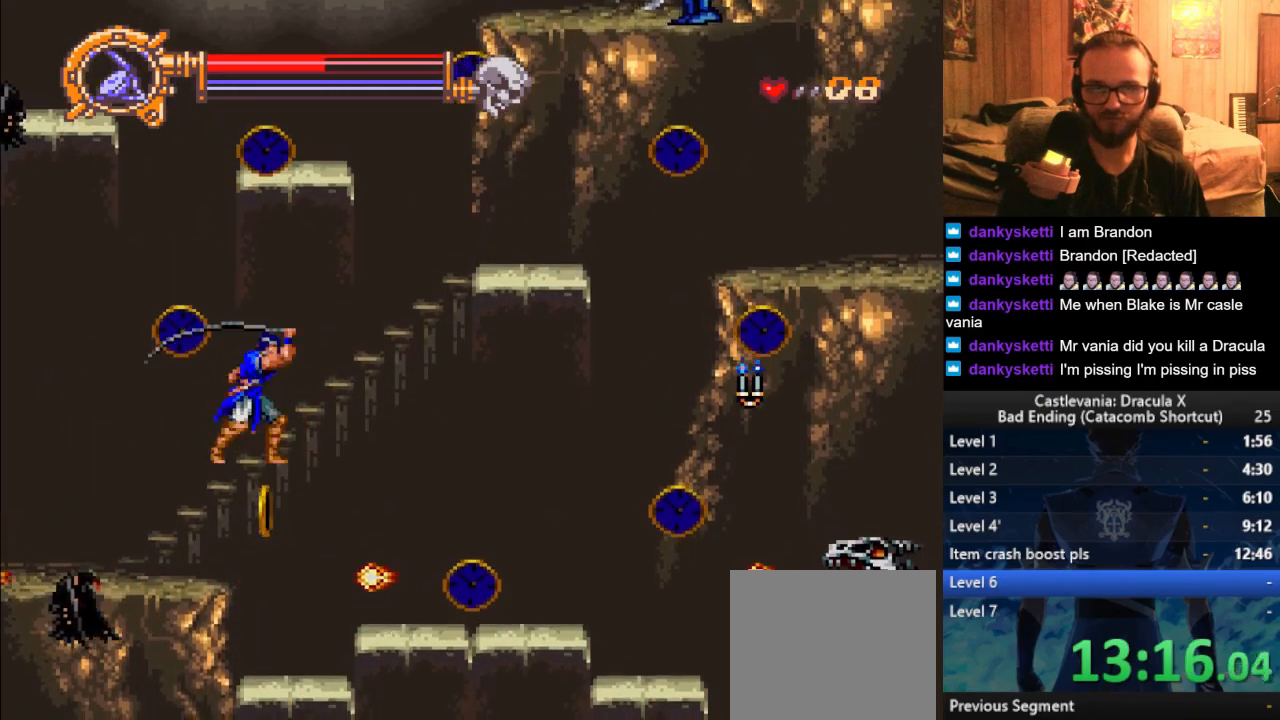
{"buttons": ["CROSS"], "left_stick": "up-right", "right_stick": "center", "events": [[401, "left_stick", "up-right"], [434, "CROSS", "down"]]}
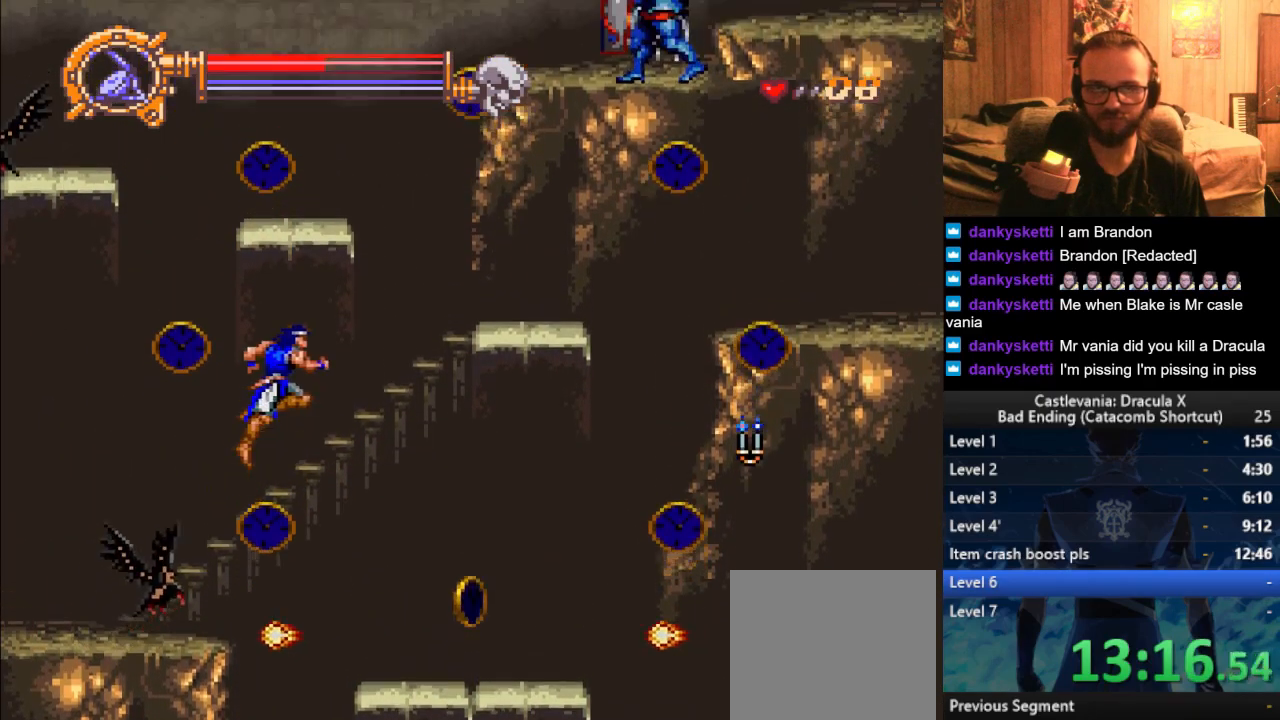
{"buttons": [], "left_stick": "up", "right_stick": "center", "events": [[116, "CROSS", "up"], [200, "left_stick", "center"], [250, "SQUARE", "down"], [333, "SQUARE", "up"], [367, "left_stick", "up-right"], [417, "left_stick", "up"]]}
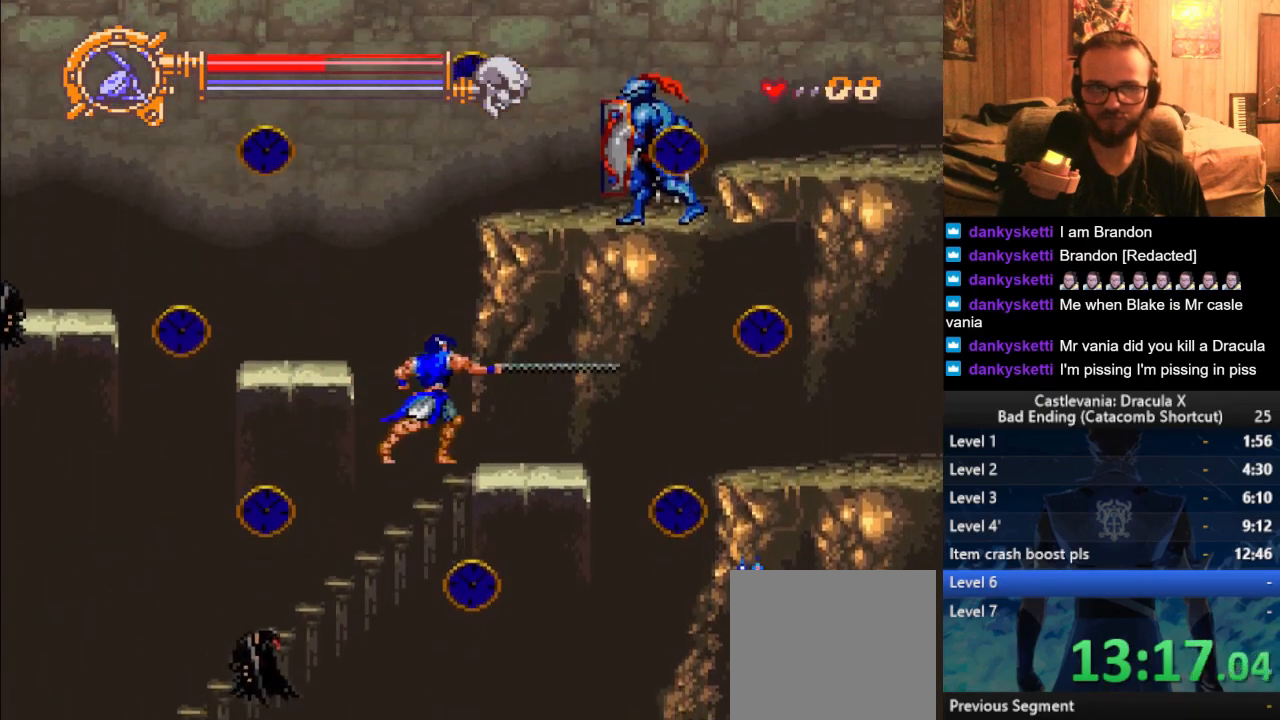
{"buttons": [], "left_stick": "right", "right_stick": "center", "events": [[250, "left_stick", "up-right"], [417, "left_stick", "right"]]}
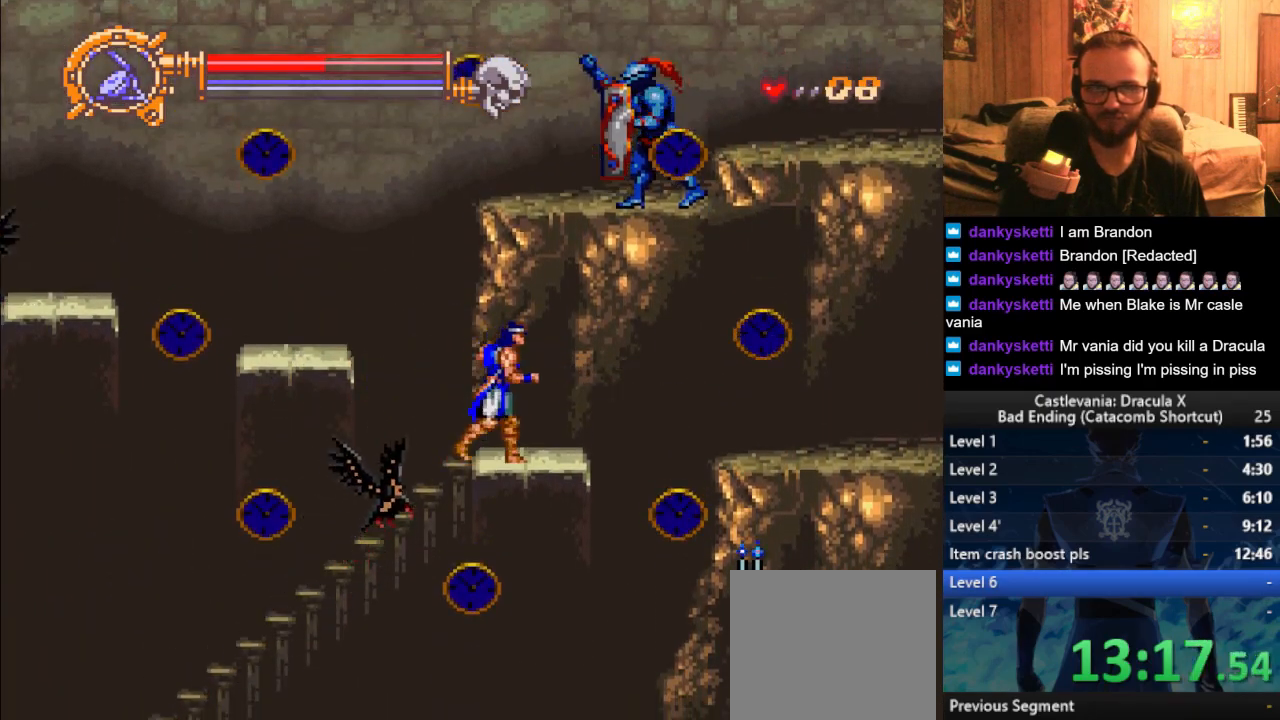
{"buttons": ["CROSS"], "left_stick": "center", "right_stick": "center", "events": [[200, "left_stick", "left"], [300, "left_stick", "center"], [317, "CROSS", "down"], [417, "CROSS", "up"], [484, "CROSS", "down"]]}
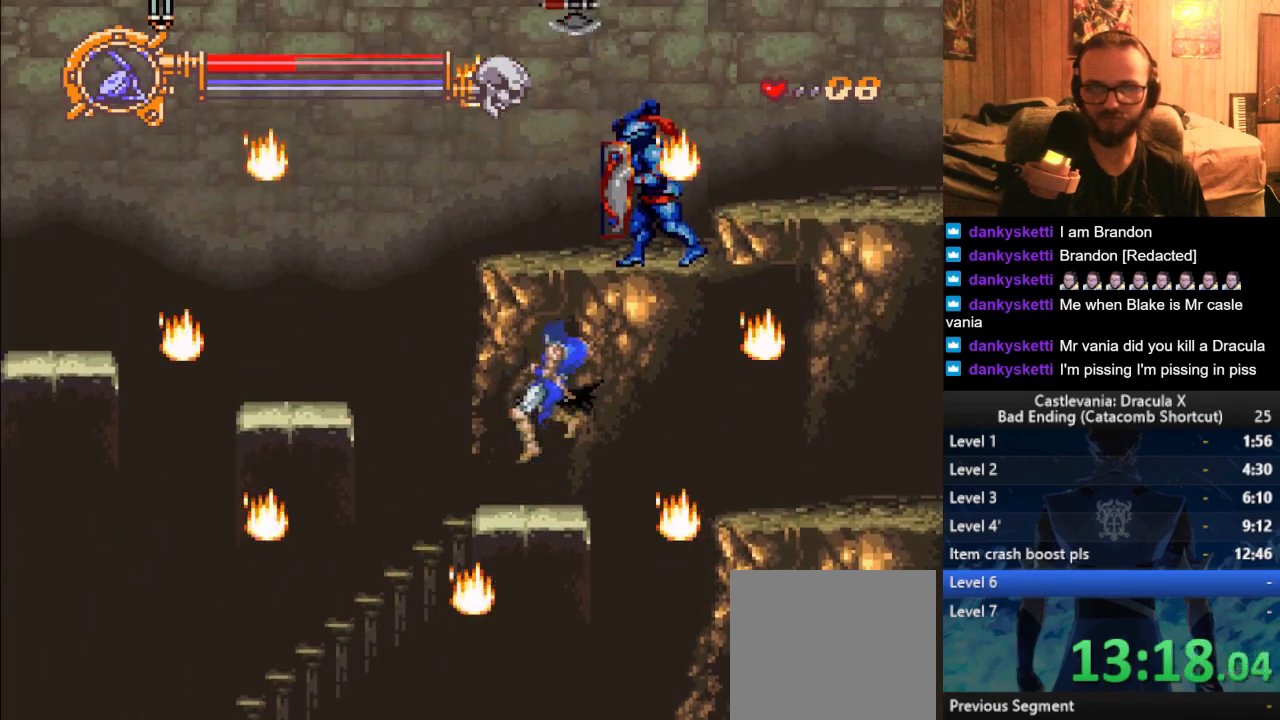
{"buttons": [], "left_stick": "left", "right_stick": "center", "events": [[167, "CROSS", "up"], [167, "left_stick", "left"]]}
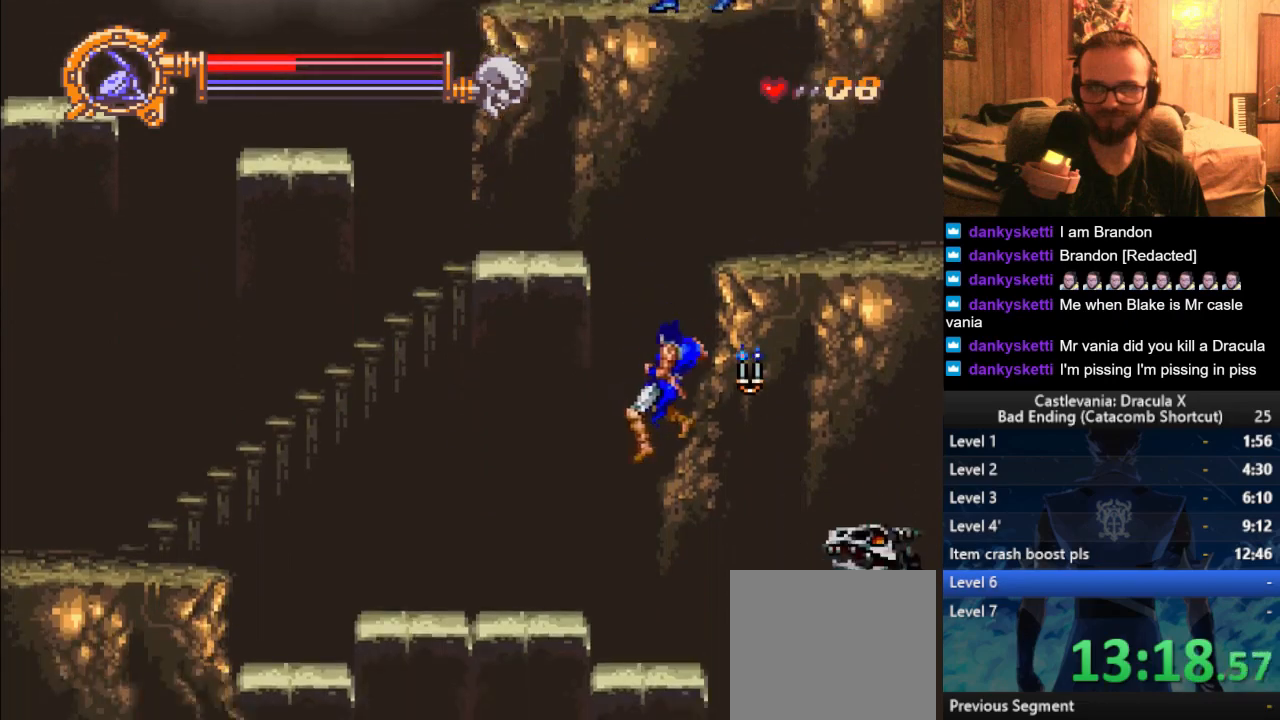
{"buttons": [], "left_stick": "left", "right_stick": "center", "events": [[300, "left_stick", "center"], [400, "CROSS", "down"], [417, "left_stick", "left"], [484, "CROSS", "up"]]}
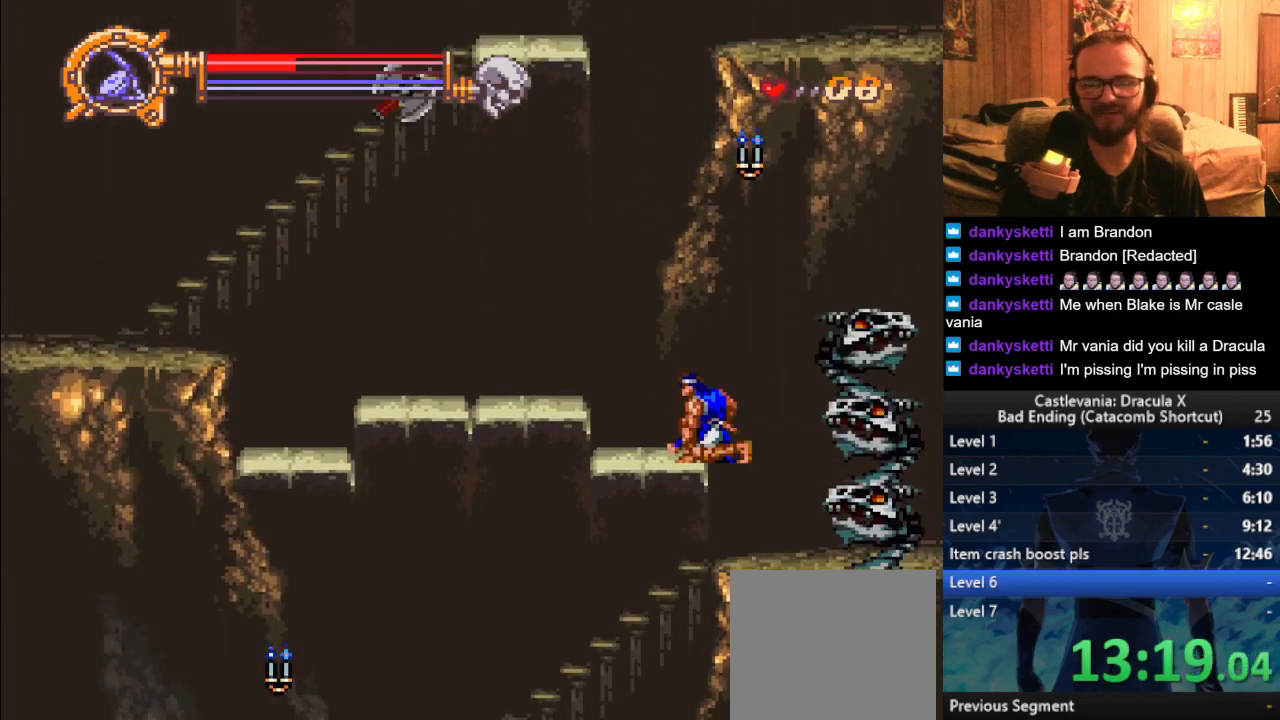
{"buttons": ["SQUARE"], "left_stick": "left", "right_stick": "center", "events": [[67, "CROSS", "down"], [134, "CROSS", "up"], [234, "CROSS", "down"], [317, "CROSS", "up"], [467, "SQUARE", "down"]]}
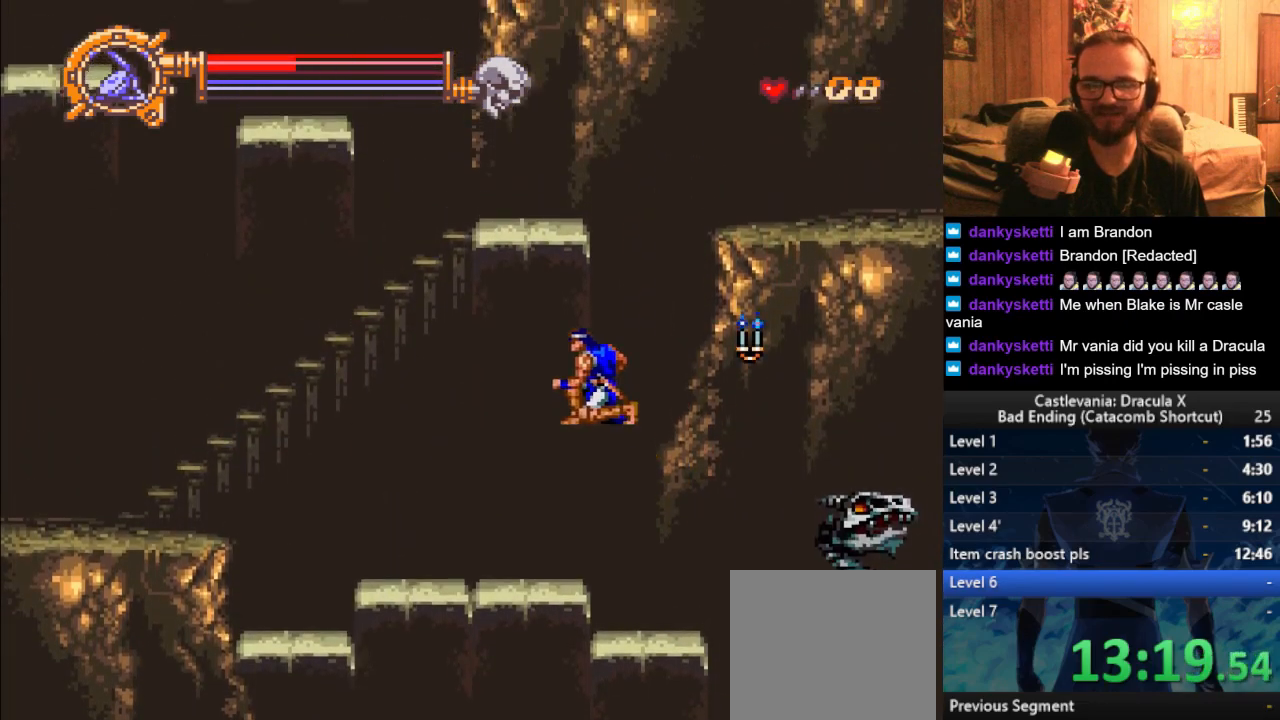
{"buttons": [], "left_stick": "left", "right_stick": "center", "events": [[50, "SQUARE", "up"]]}
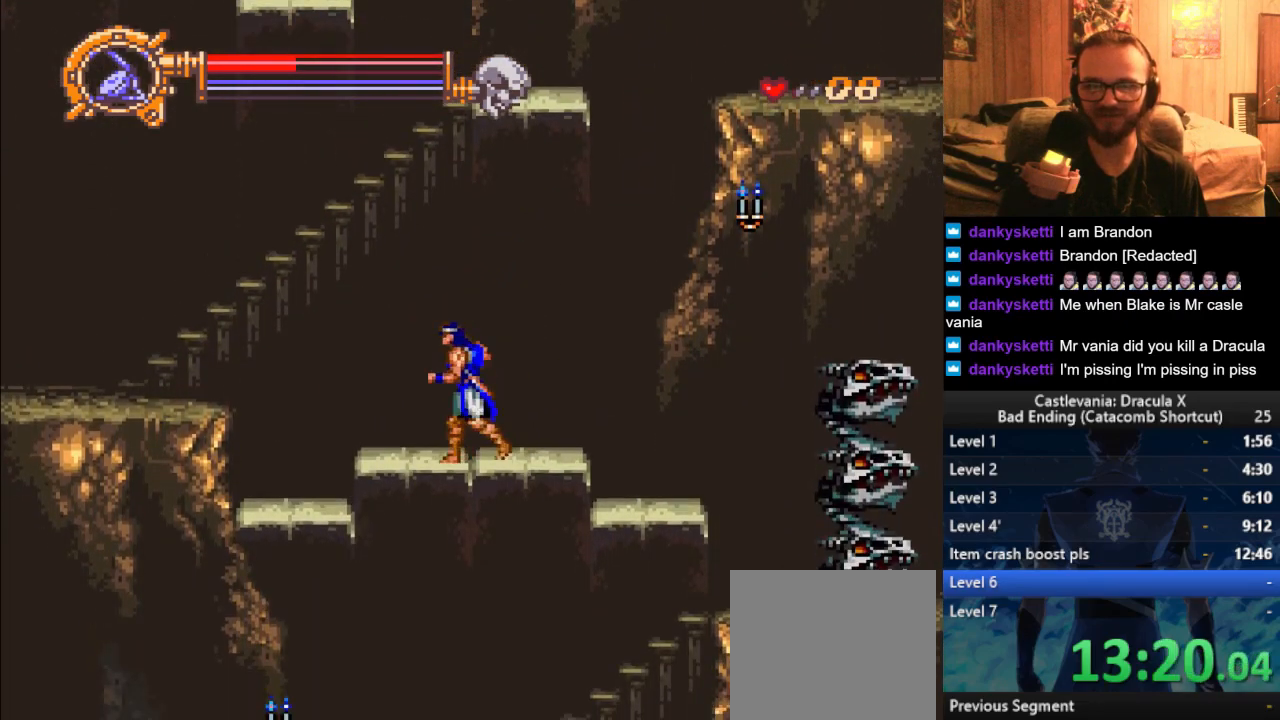
{"buttons": [], "left_stick": "left", "right_stick": "center", "events": [[317, "CROSS", "down"], [501, "CROSS", "up"]]}
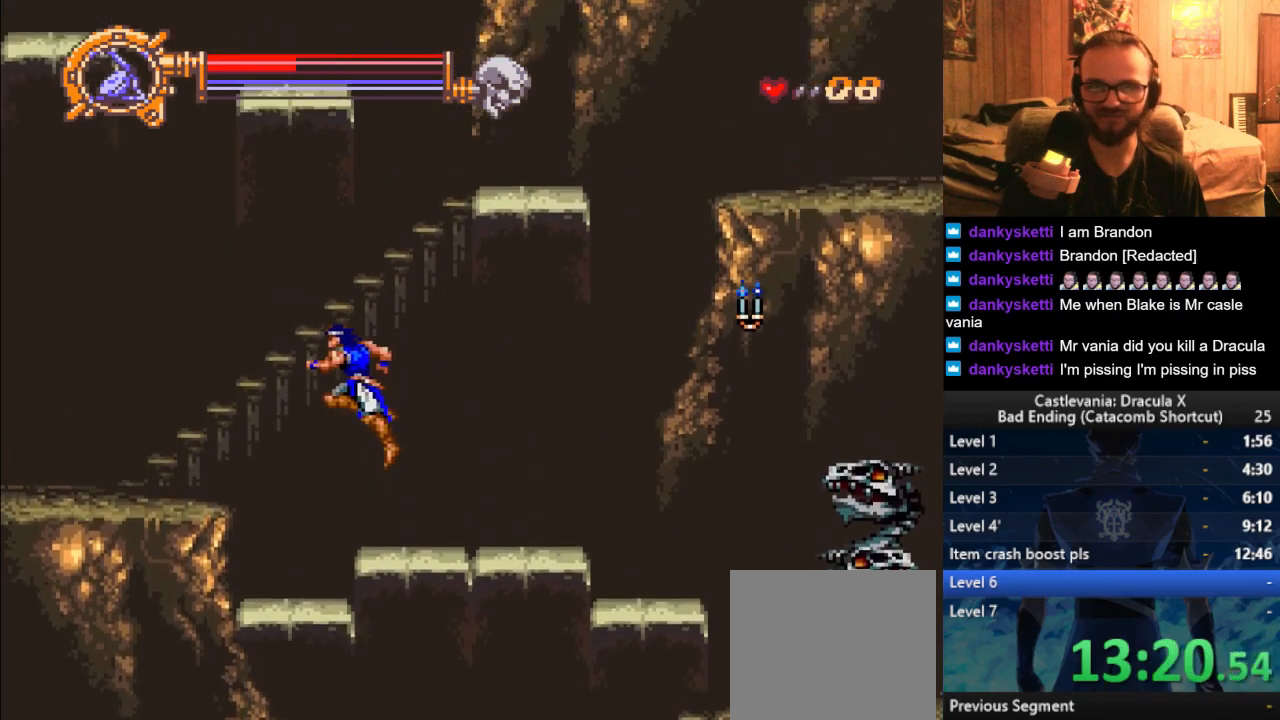
{"buttons": [], "left_stick": "up", "right_stick": "center", "events": [[83, "SQUARE", "down"], [100, "left_stick", "center"], [150, "SQUARE", "up"], [183, "left_stick", "right"], [367, "left_stick", "up"]]}
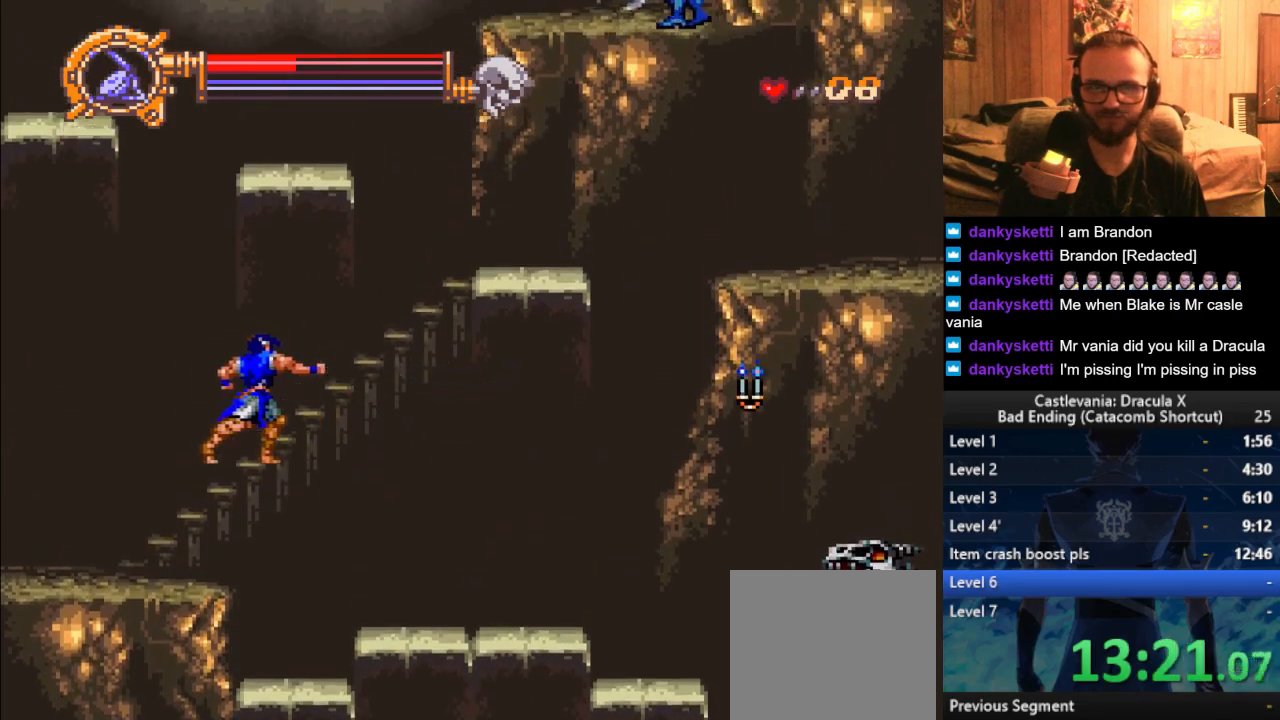
{"buttons": ["CROSS"], "left_stick": "right", "right_stick": "center"}
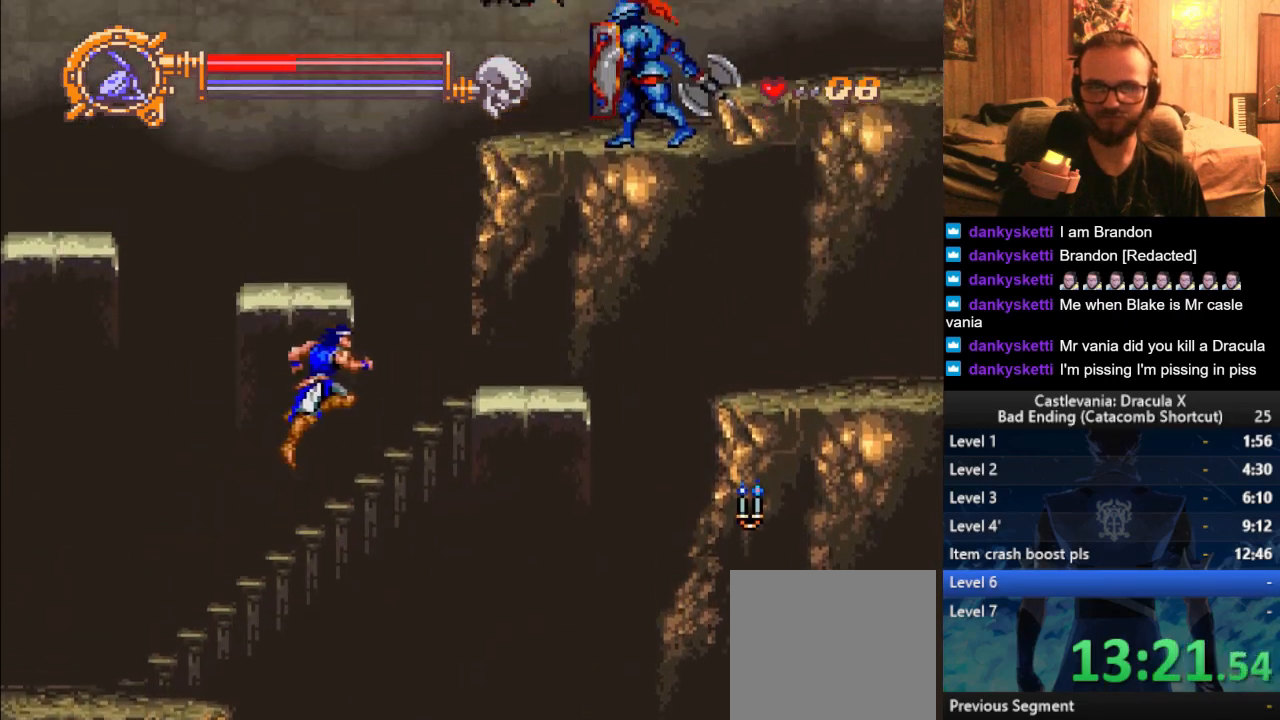
{"buttons": [], "left_stick": "up-right", "right_stick": "center", "events": [[66, "SQUARE", "down"], [233, "SQUARE", "up"], [267, "CROSS", "up"], [433, "left_stick", "up-right"]]}